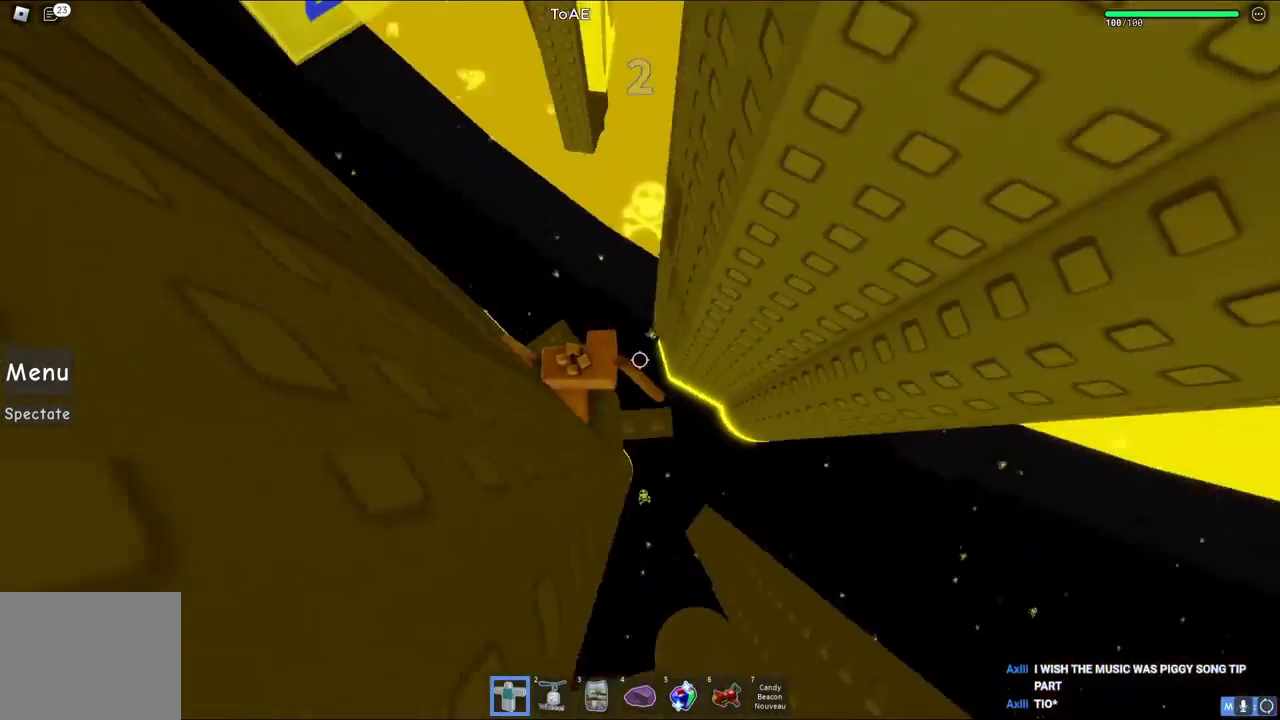
Gameplay with keyboard; each line is a JSON object with the keys held at the frame after it. "events" lists presses ("down") and releases ("up") of "a", "ctrl", "d", "e", "q", "s", "shift", "space" and "w" between this image and that frame as [ms after this image, input, new state], when the widget could be followed in between. No other keys are recorded. Mouse input is not recorded.
{"keys": [], "events": [[17, "s", "down"], [50, "d", "down"], [133, "d", "up"], [133, "s", "up"], [300, "d", "down"], [417, "d", "up"]]}
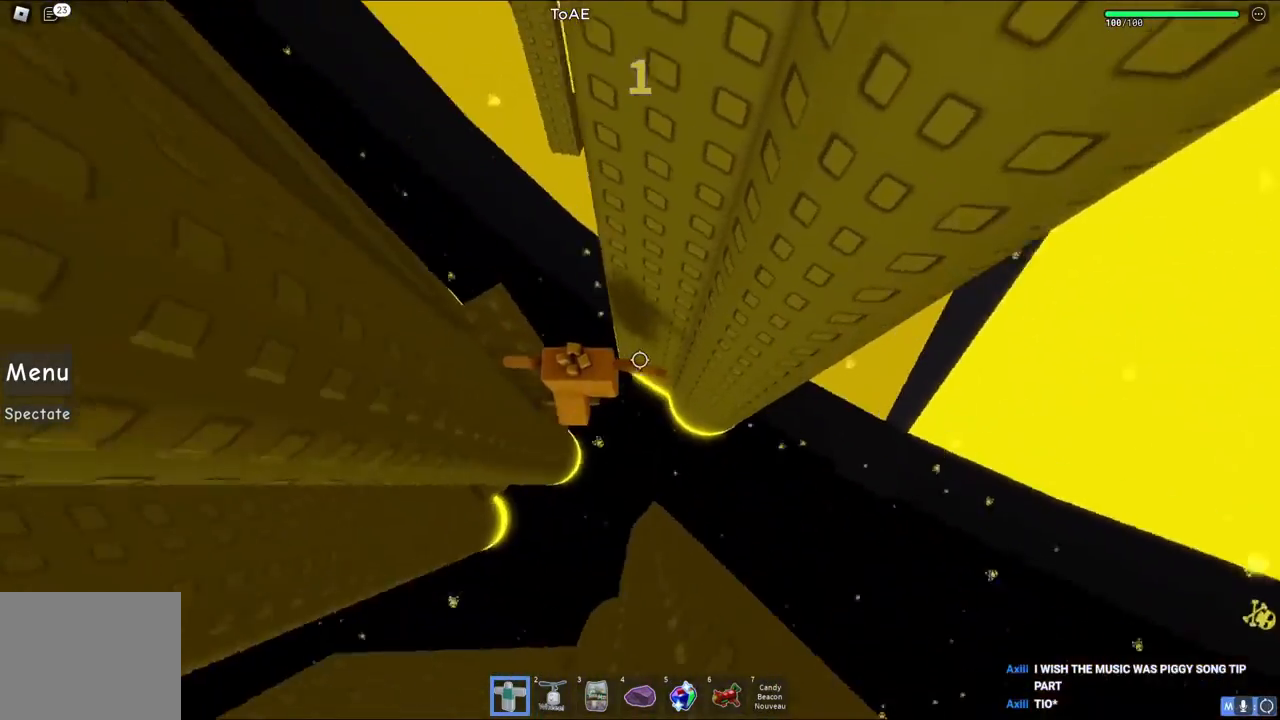
{"keys": [], "events": [[150, "w", "down"], [200, "a", "down"], [267, "space", "down"], [283, "a", "up"], [367, "w", "up"], [400, "space", "up"]]}
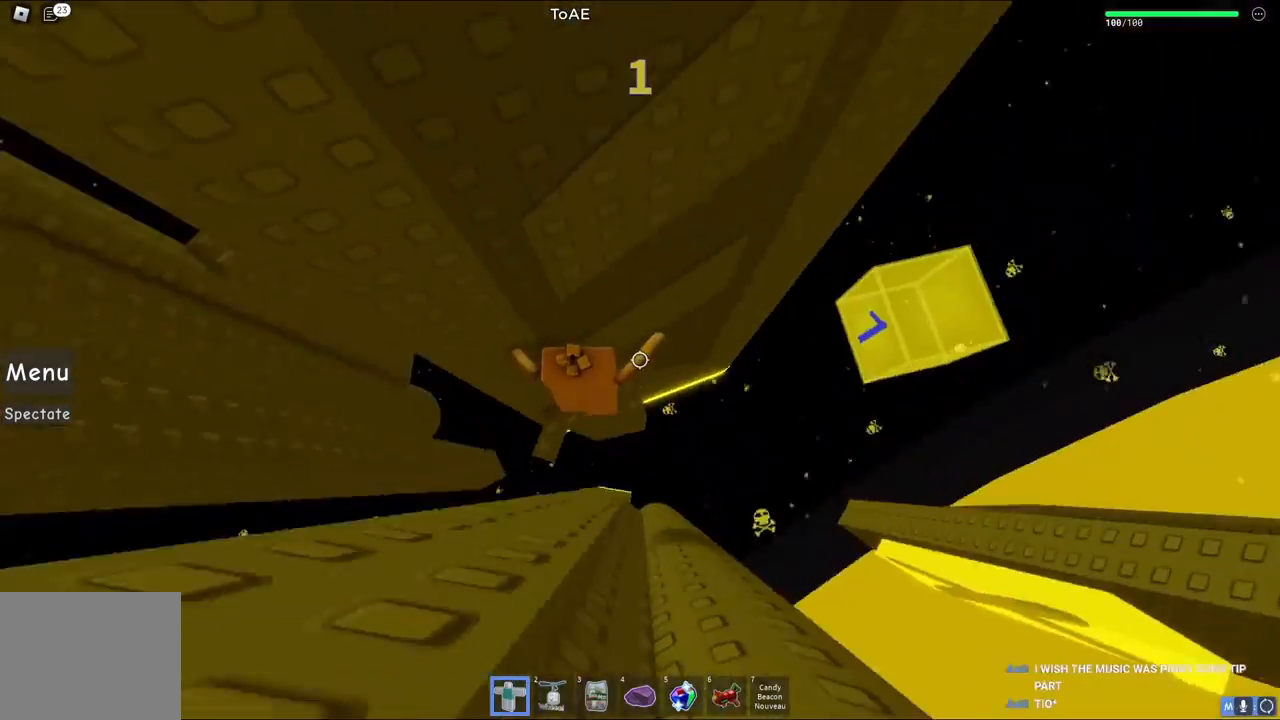
{"keys": [], "events": [[100, "a", "down"], [100, "w", "down"], [150, "w", "up"], [167, "a", "up"]]}
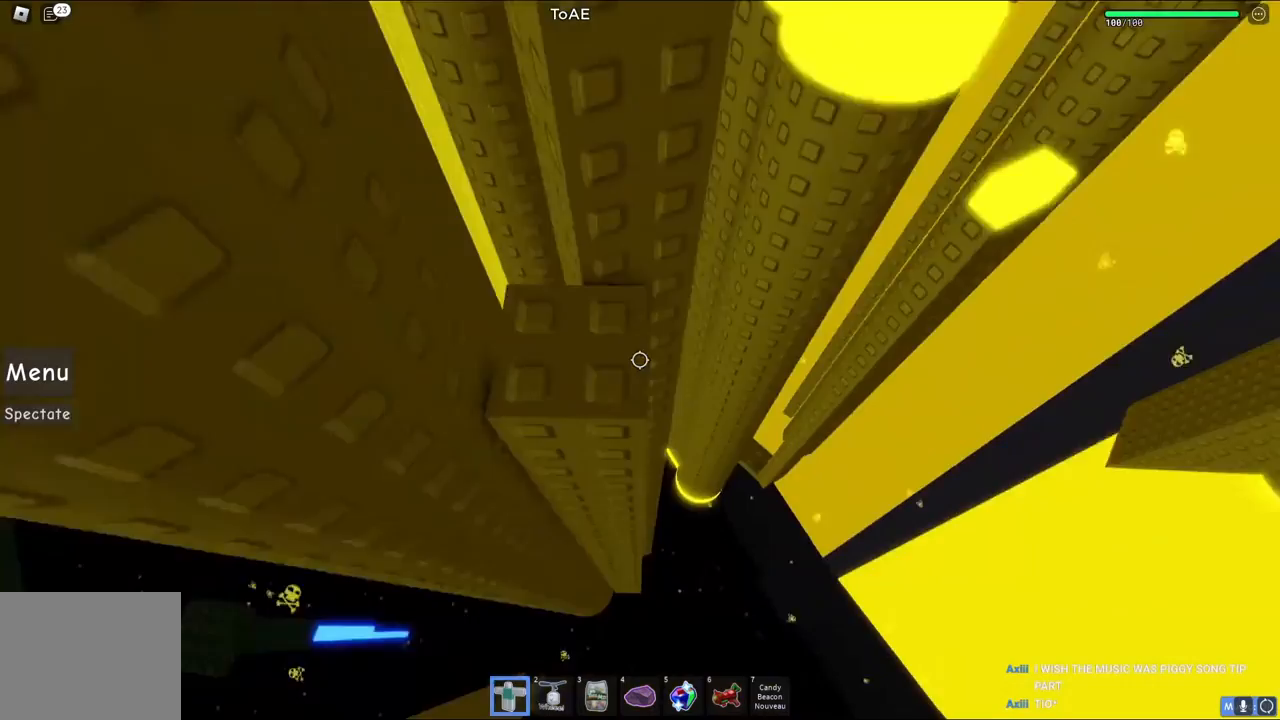
{"keys": [], "events": []}
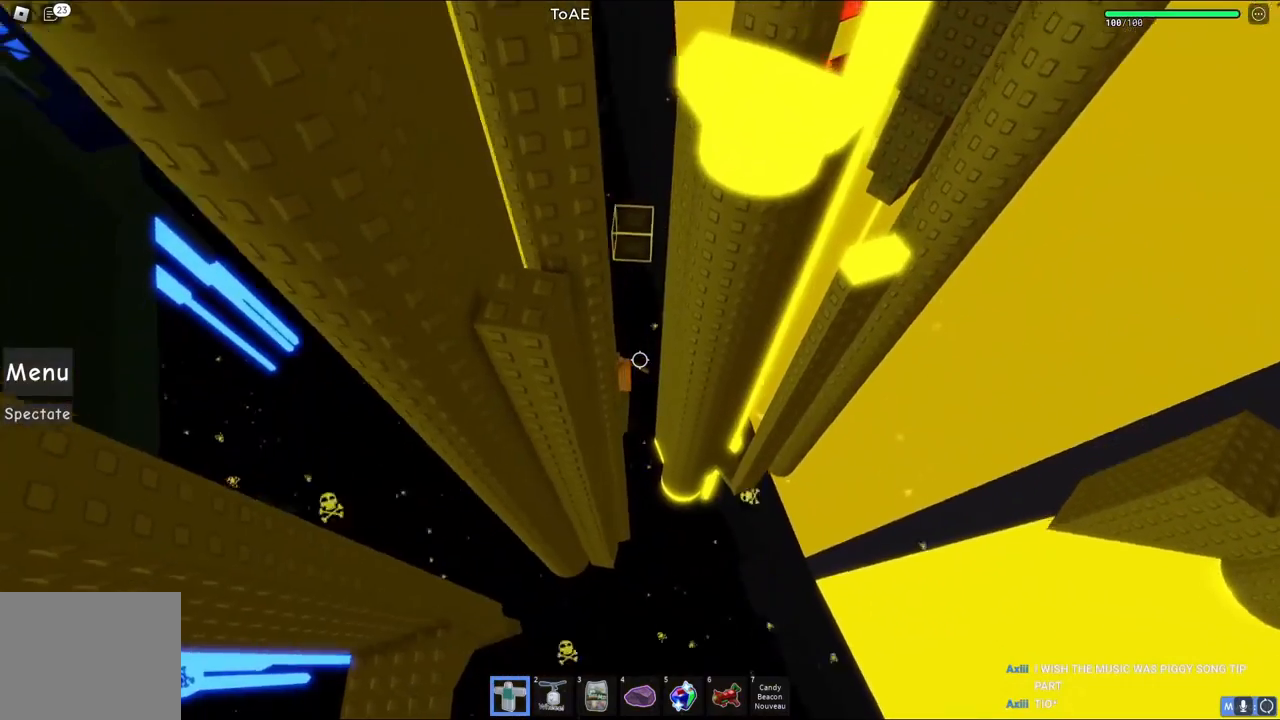
{"keys": [], "events": []}
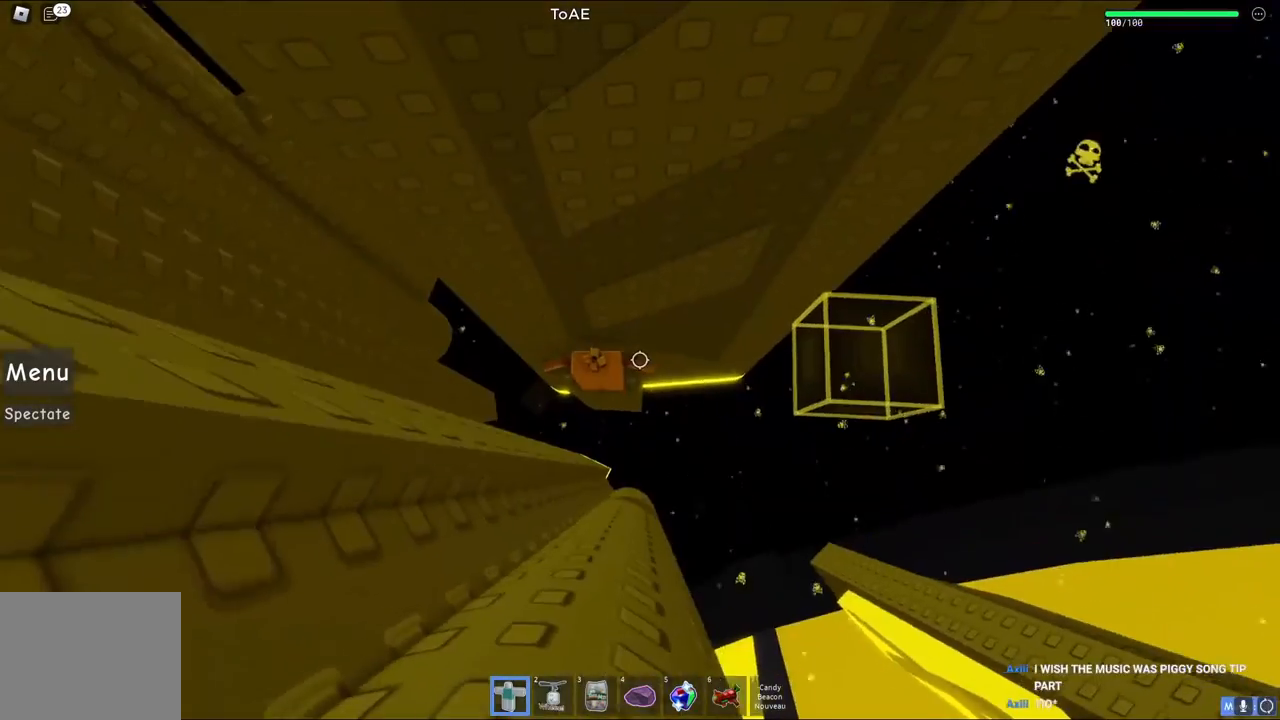
{"keys": [], "events": [[300, "w", "down"], [317, "d", "down"], [400, "d", "up"], [400, "w", "up"]]}
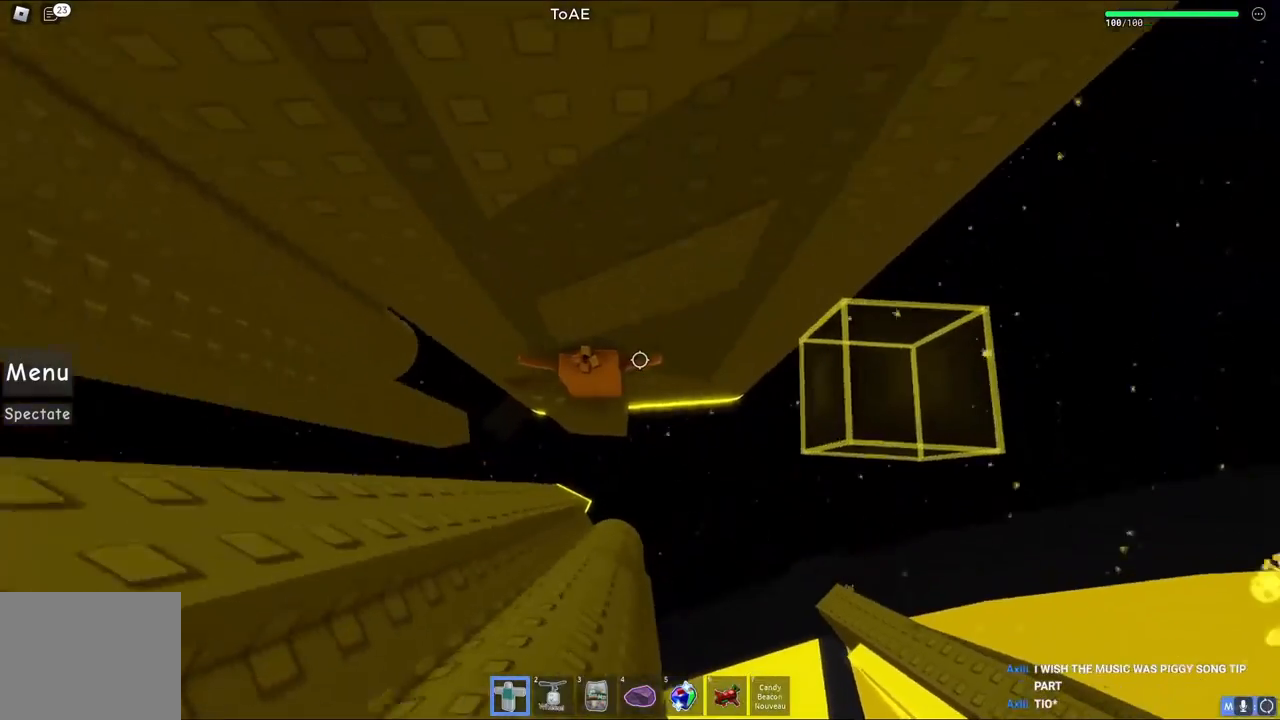
{"keys": ["a"], "events": [[133, "d", "down"], [267, "space", "down"], [367, "a", "down"], [400, "space", "up"], [417, "d", "up"]]}
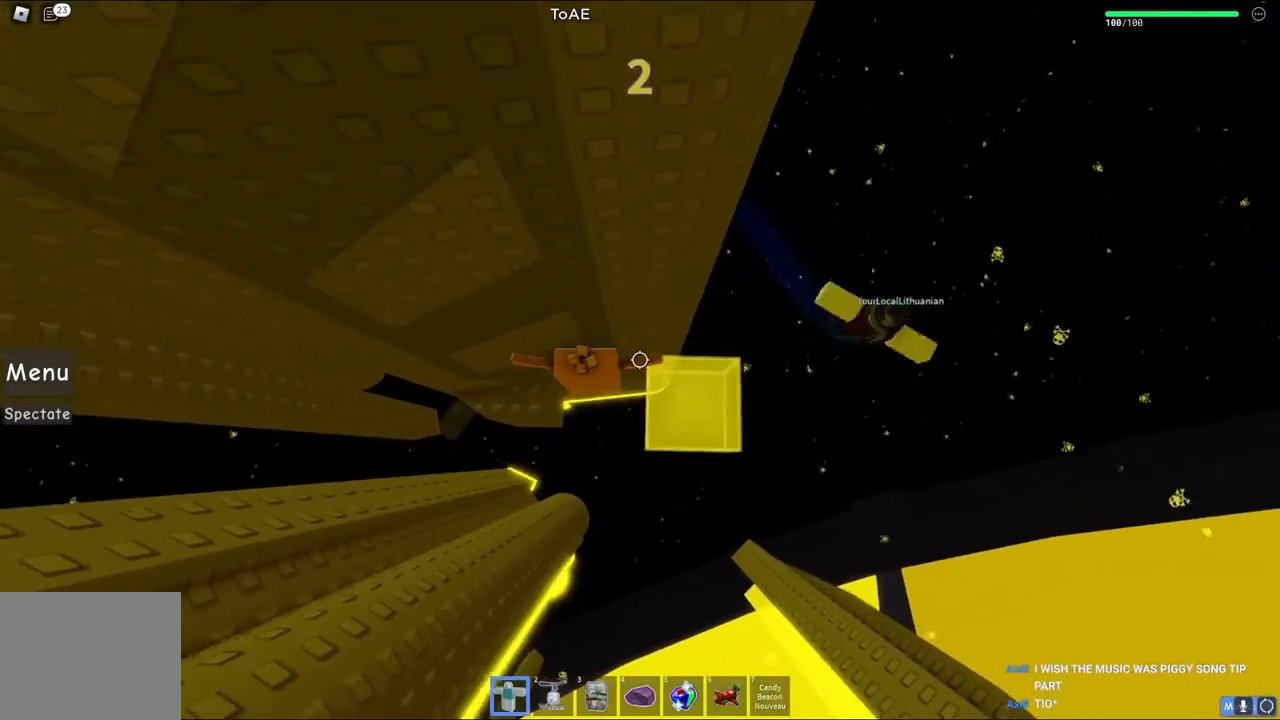
{"keys": [], "events": [[433, "a", "up"]]}
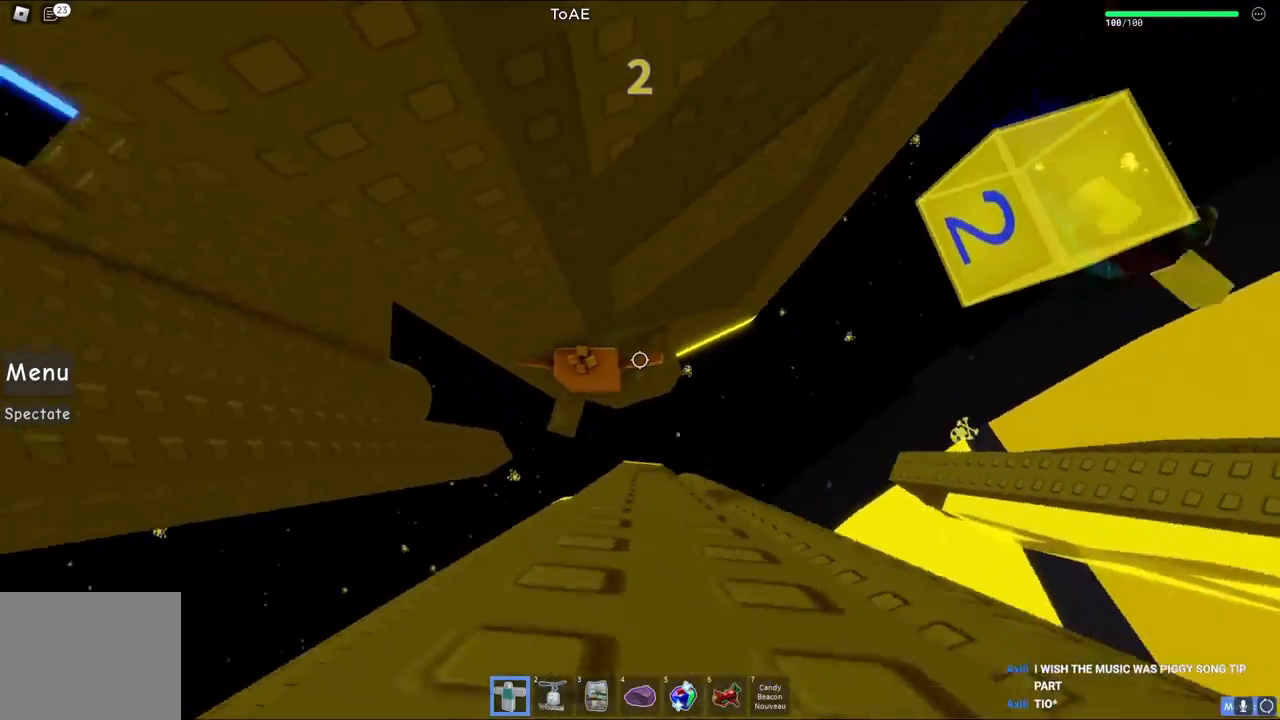
{"keys": [], "events": [[283, "d", "down"], [283, "s", "down"], [350, "s", "up"], [367, "d", "up"]]}
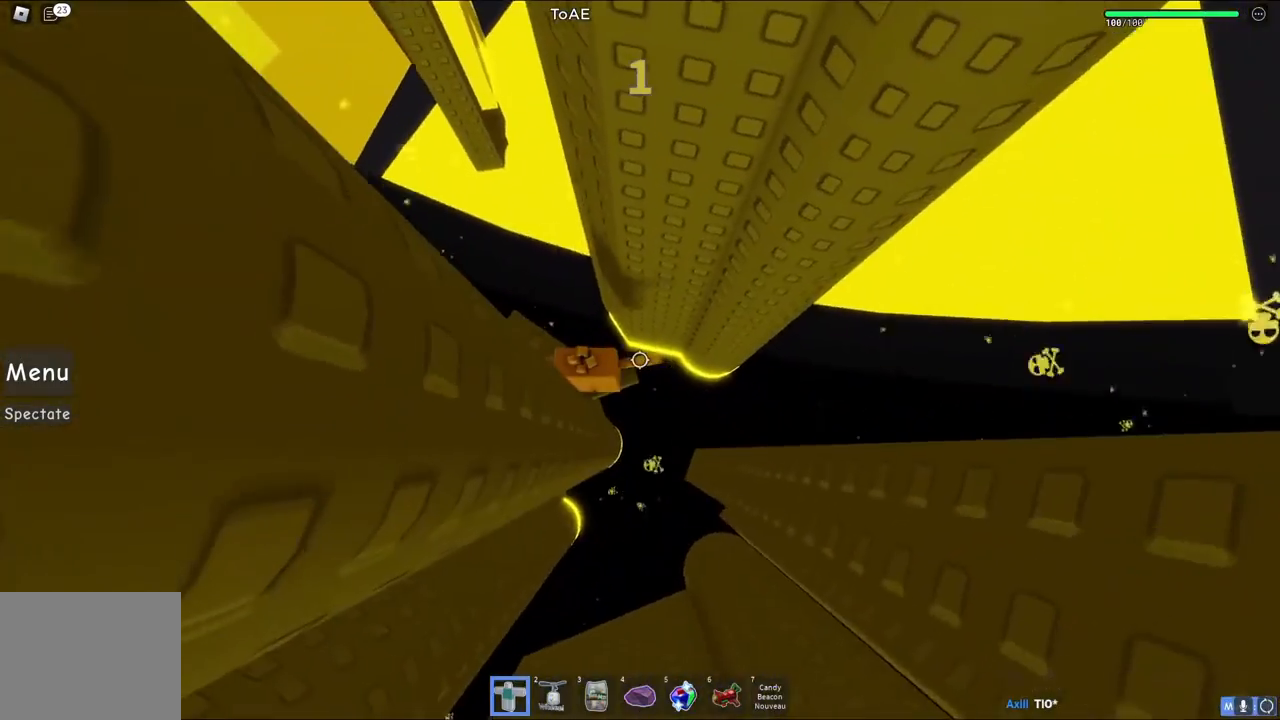
{"keys": ["d"], "events": [[100, "d", "down"], [300, "space", "down"], [433, "space", "up"]]}
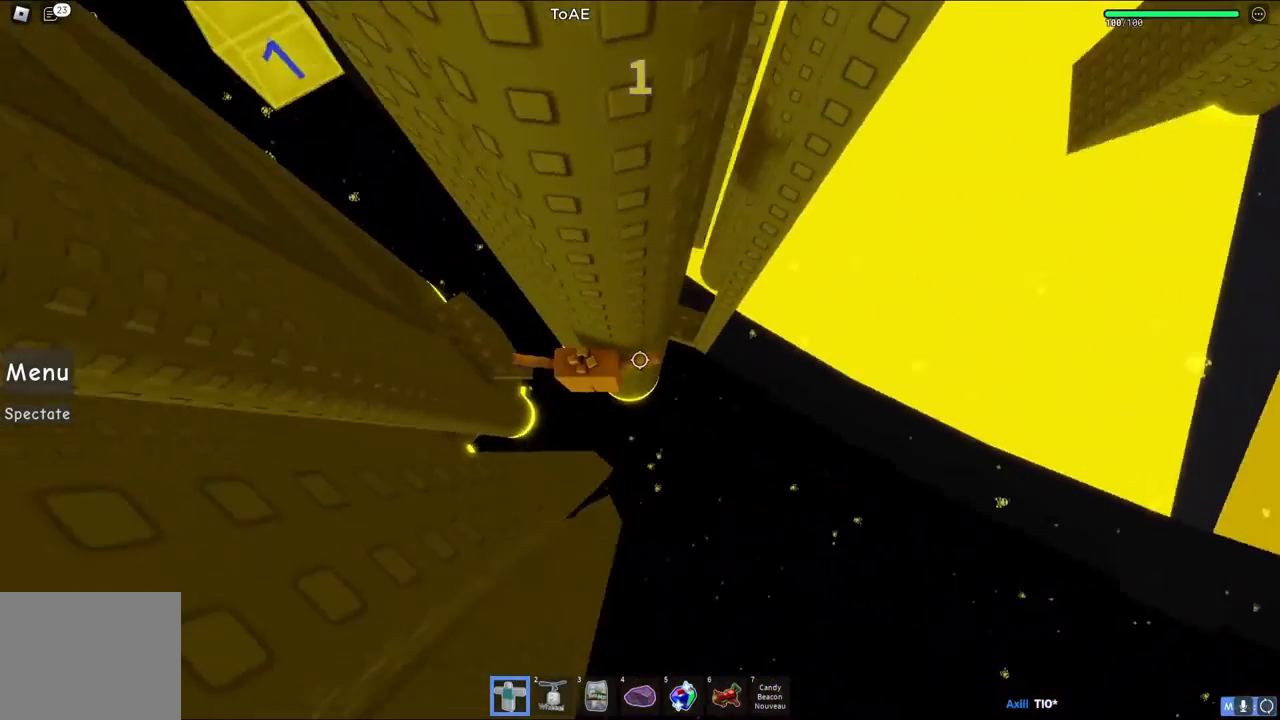
{"keys": [], "events": [[467, "d", "up"]]}
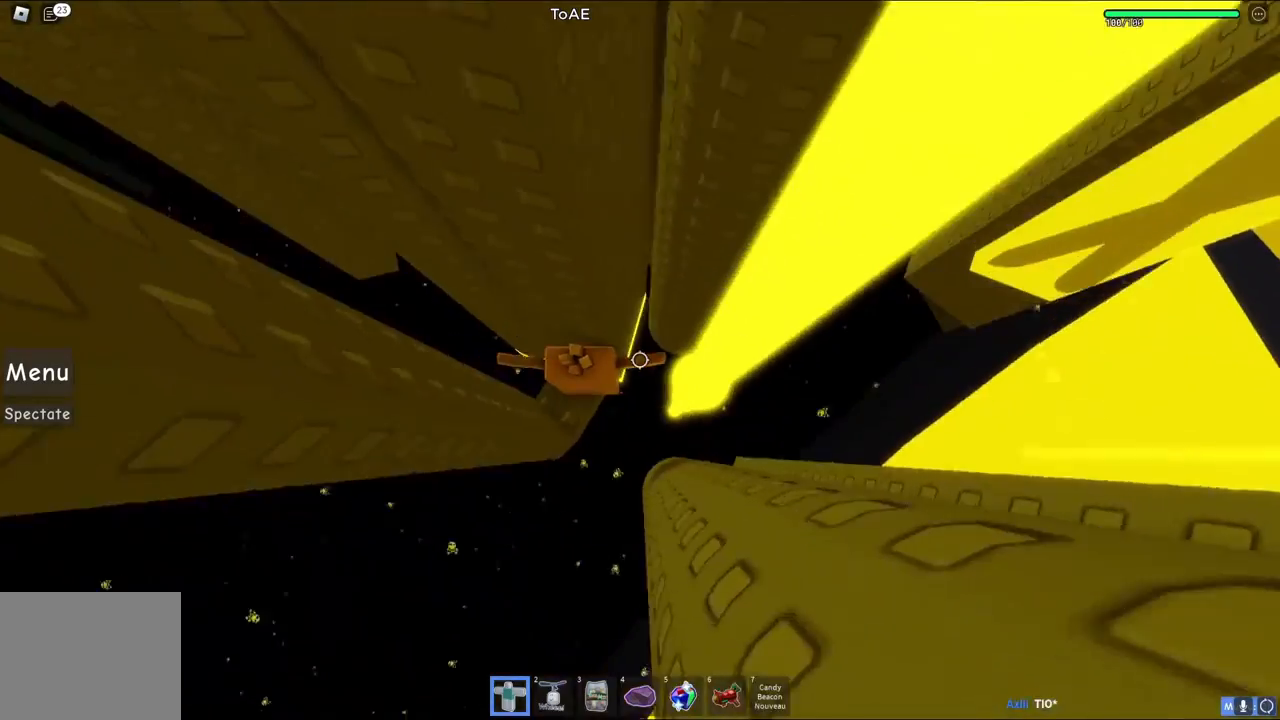
{"keys": [], "events": []}
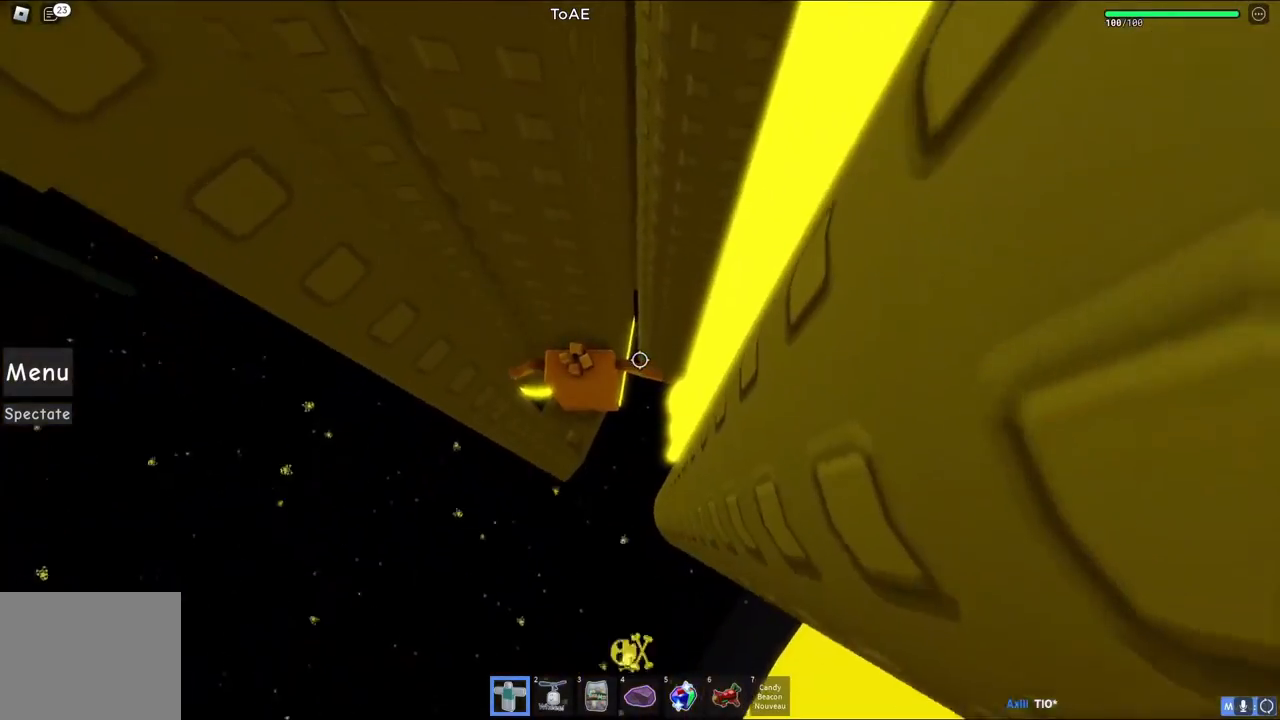
{"keys": [], "events": [[100, "w", "down"], [150, "w", "up"], [317, "shift", "down"], [400, "shift", "up"]]}
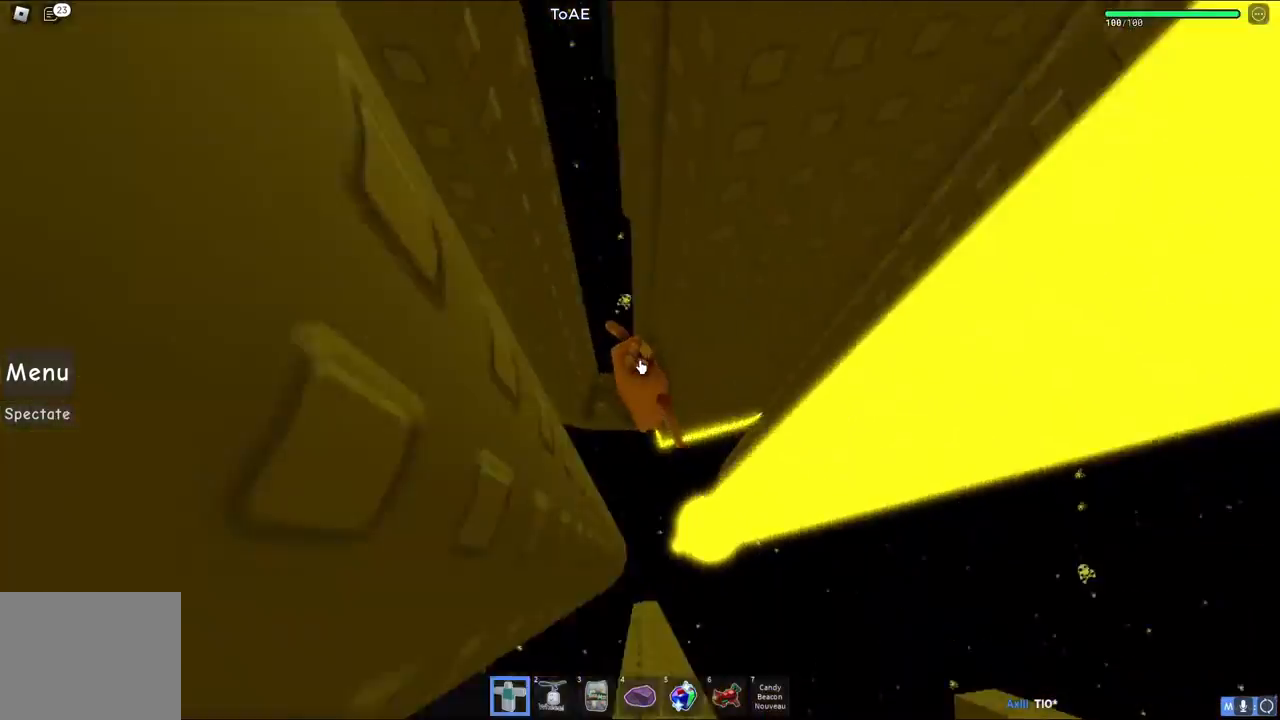
{"keys": [], "events": []}
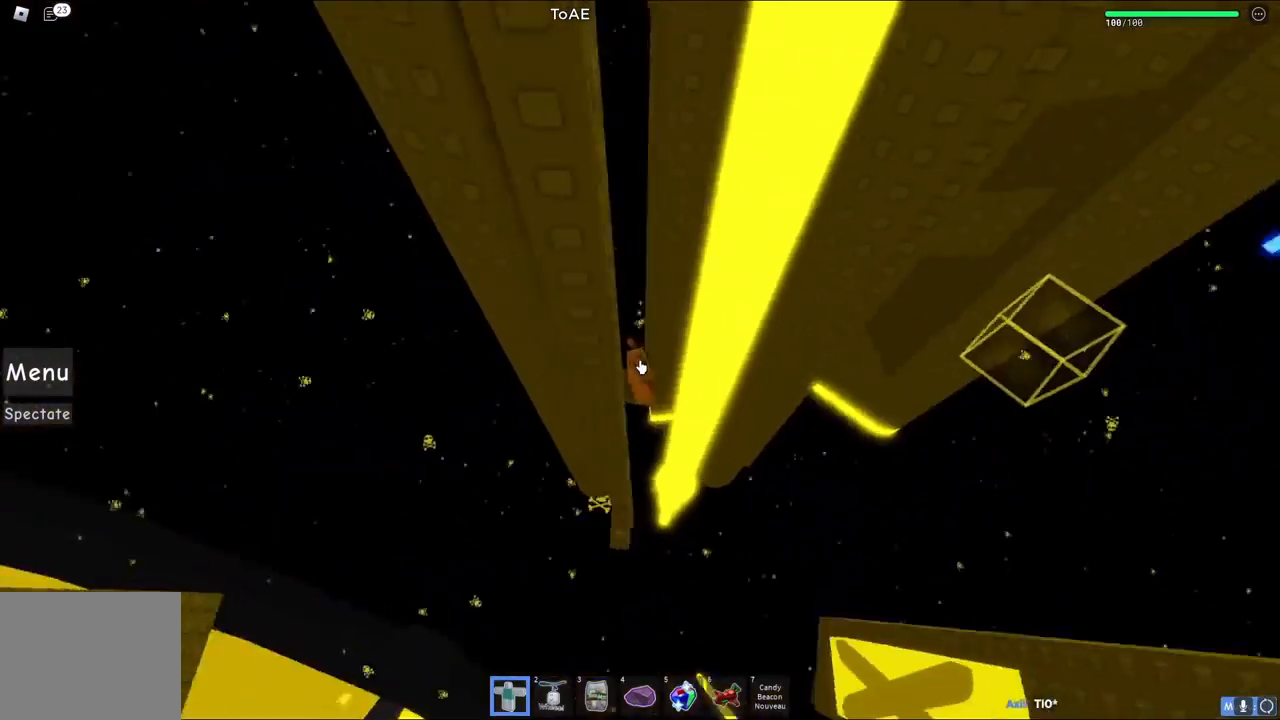
{"keys": [], "events": [[433, "shift", "down"], [483, "shift", "up"]]}
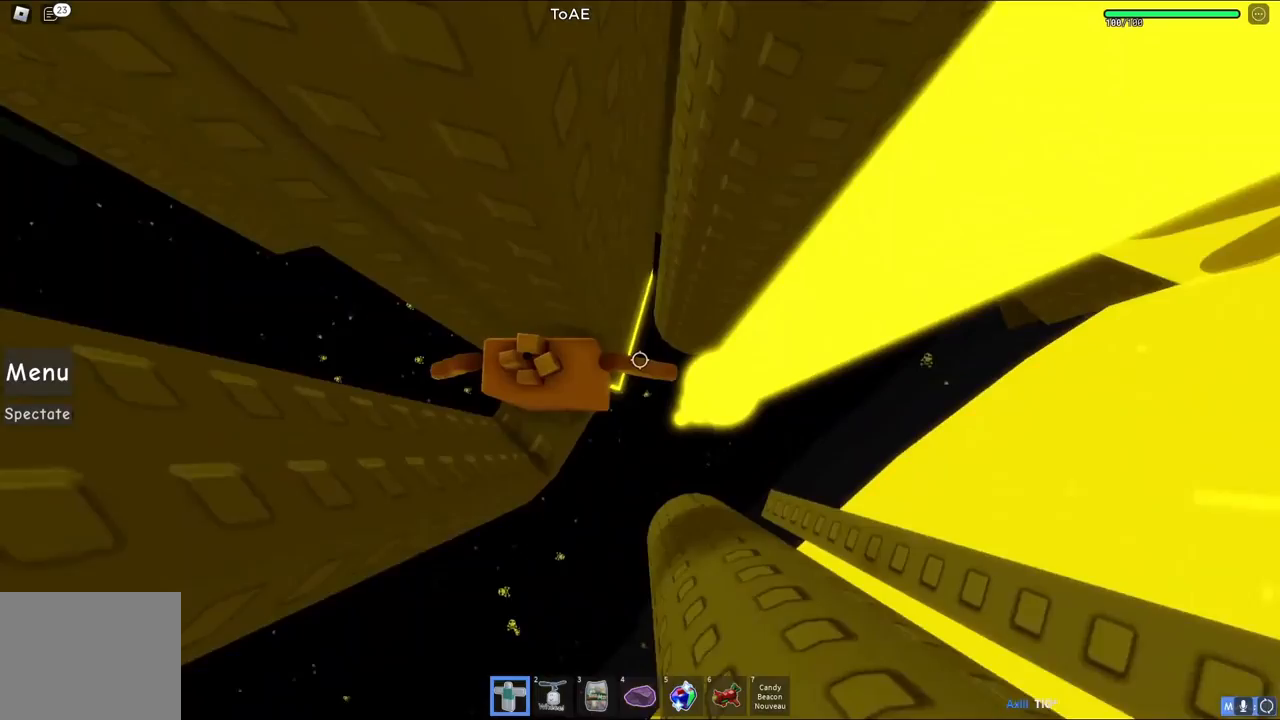
{"keys": ["d", "space"], "events": [[267, "d", "down"], [400, "space", "down"]]}
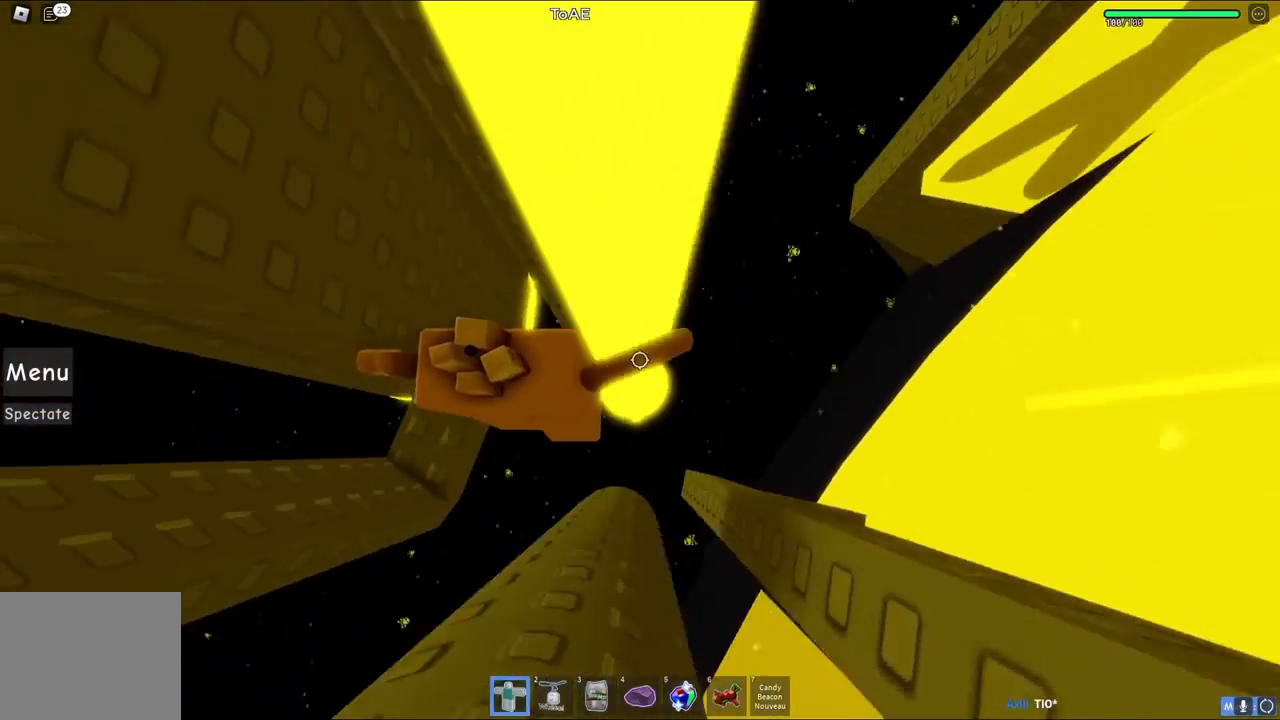
{"keys": [], "events": [[67, "space", "up"], [417, "d", "up"]]}
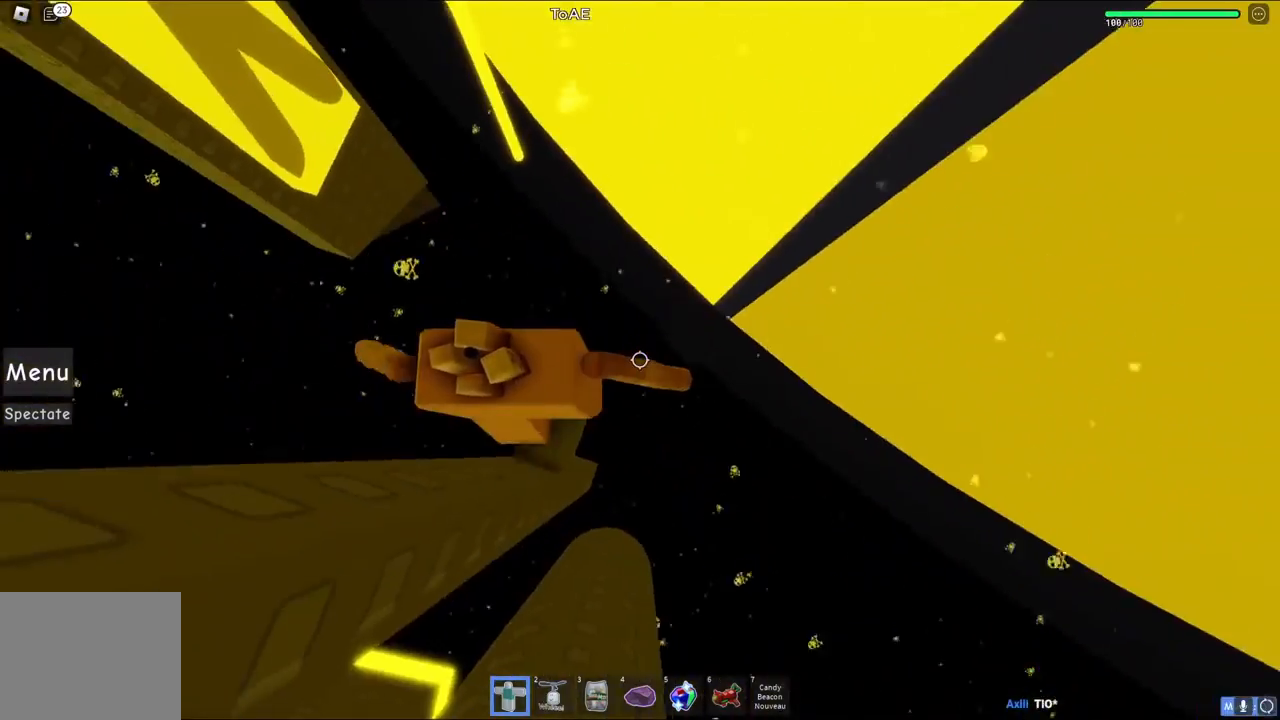
{"keys": [], "events": []}
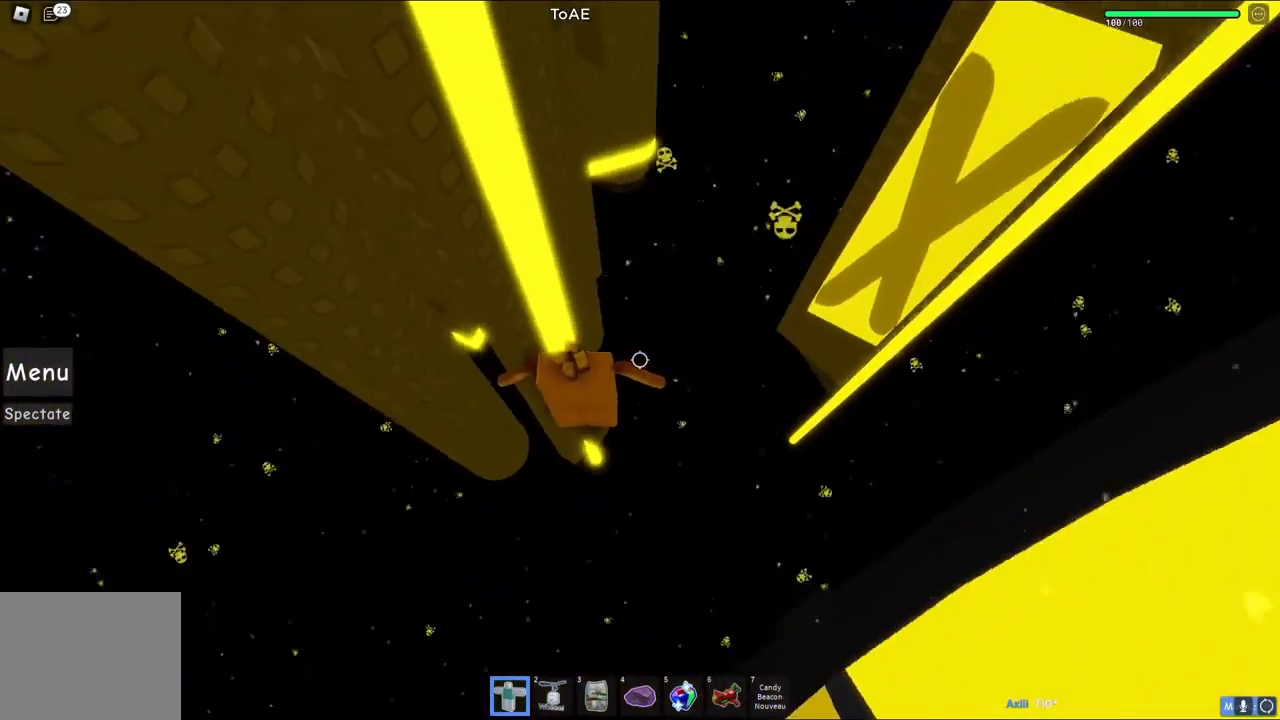
{"keys": [], "events": []}
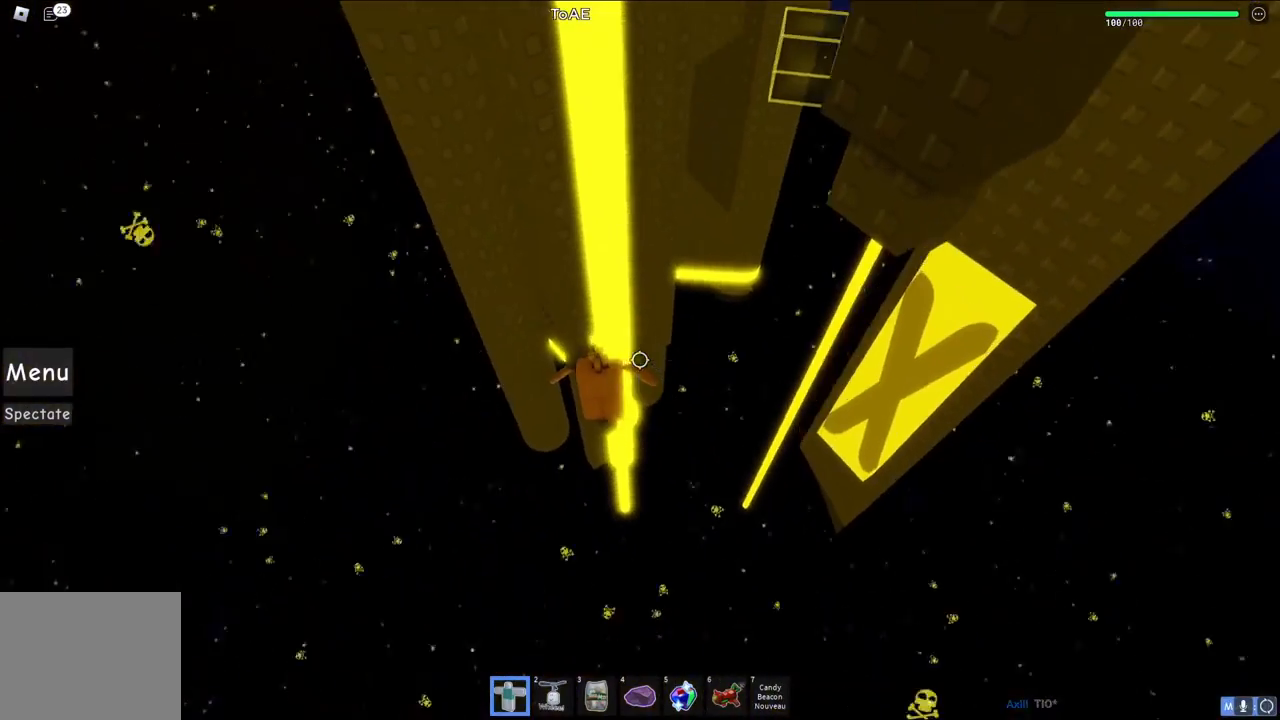
{"keys": ["d"], "events": [[417, "d", "down"]]}
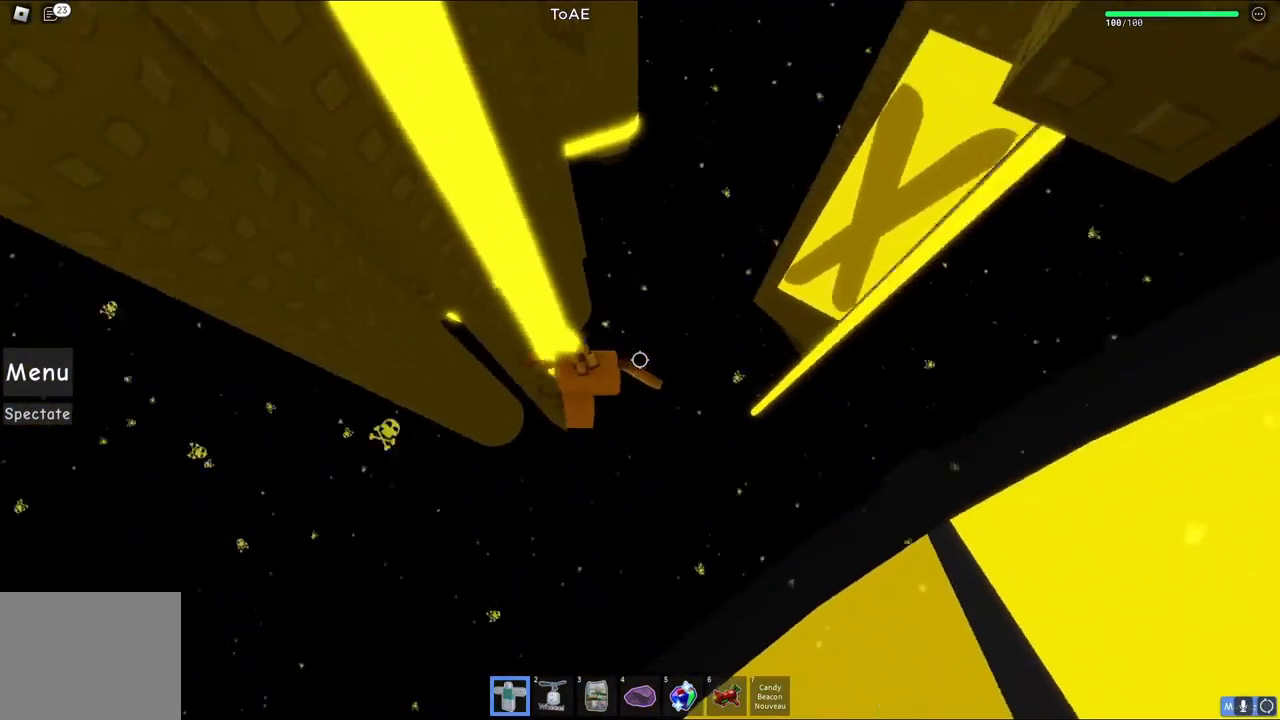
{"keys": [], "events": [[17, "space", "down"], [167, "space", "up"], [450, "d", "up"]]}
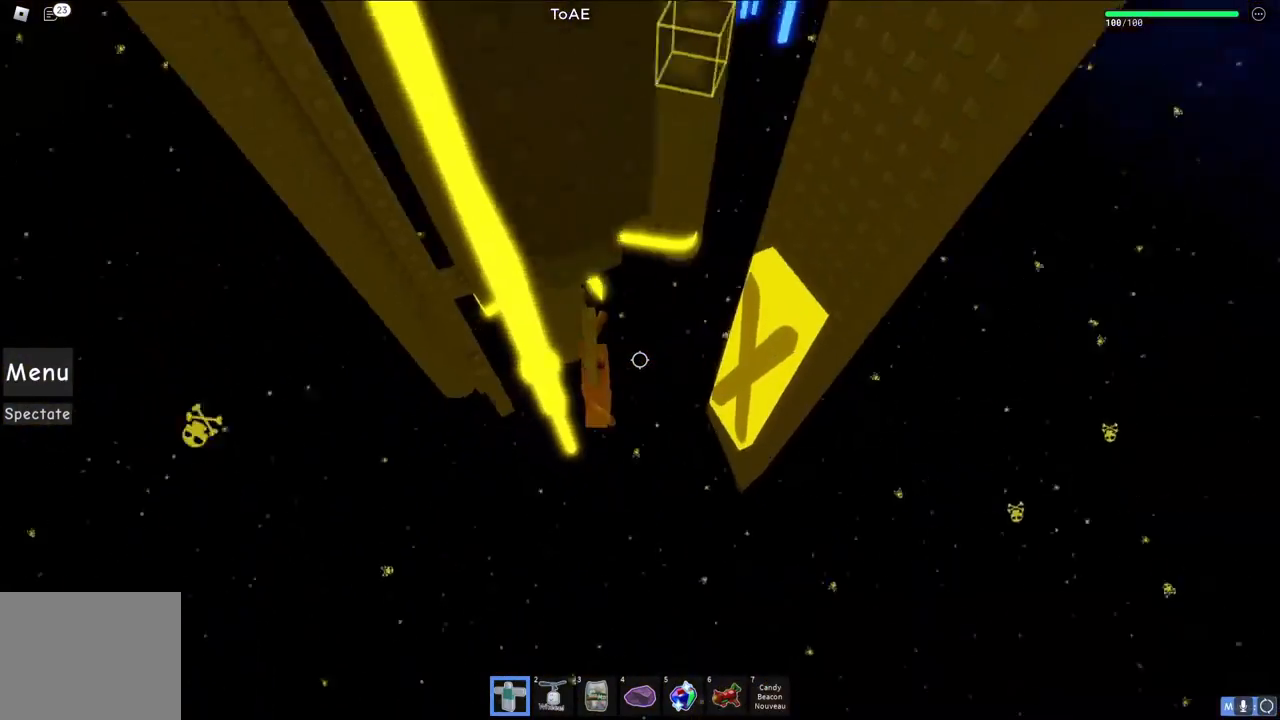
{"keys": ["d"], "events": [[150, "d", "down"]]}
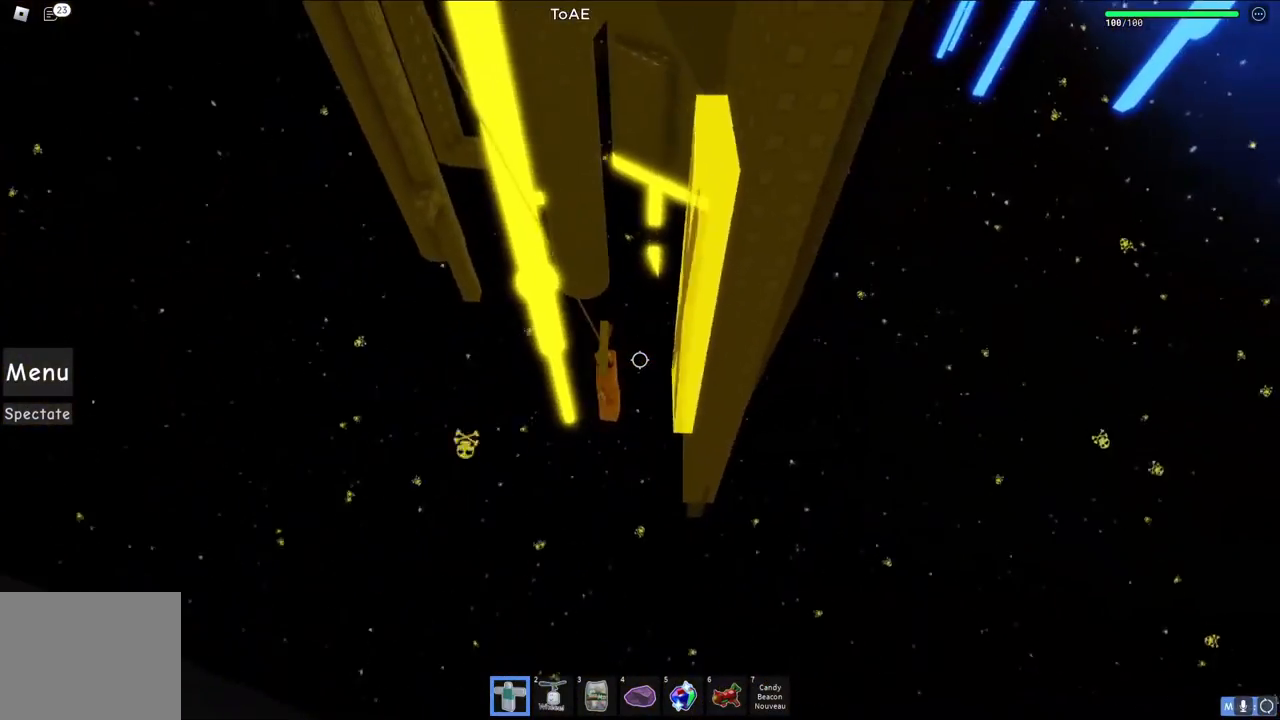
{"keys": [], "events": [[233, "d", "up"]]}
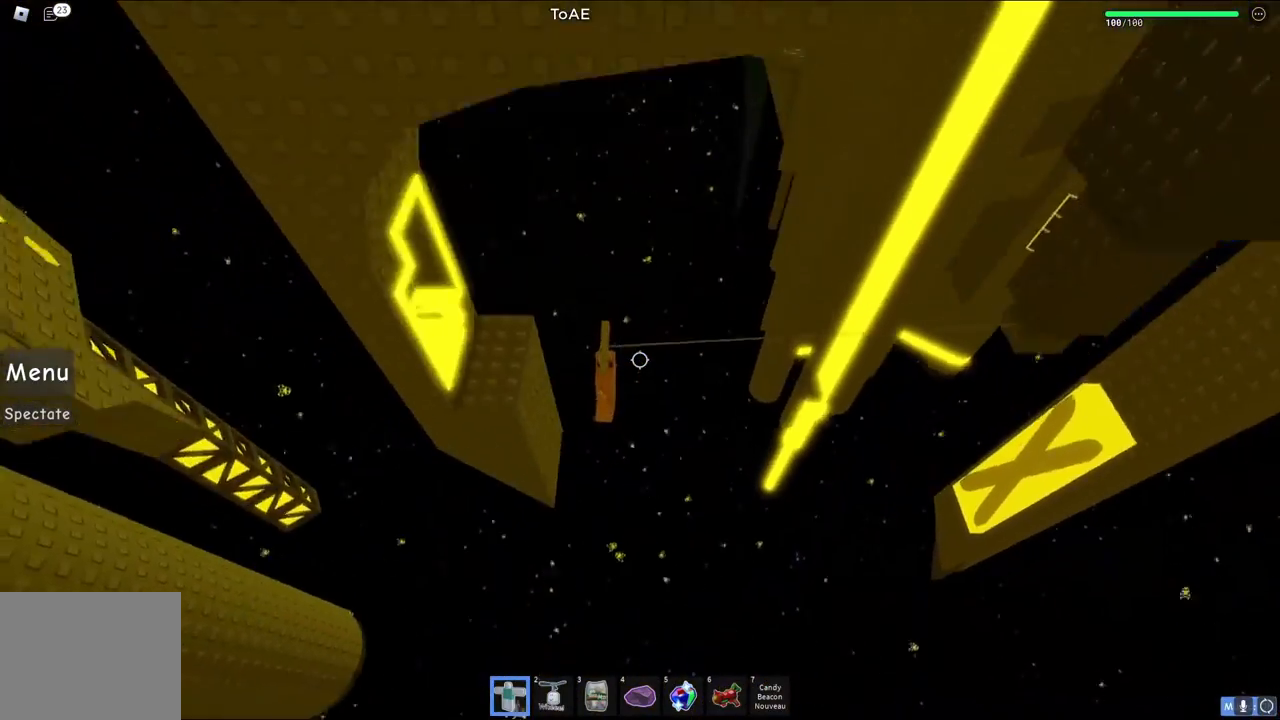
{"keys": [], "events": []}
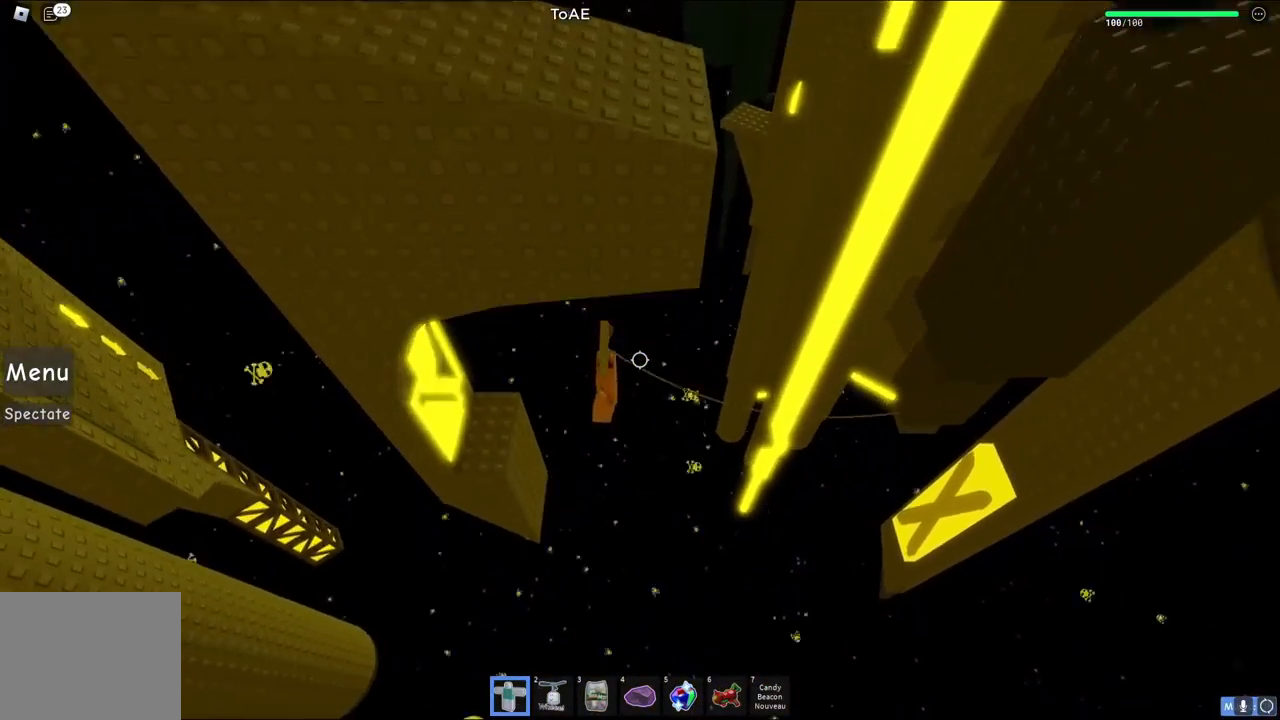
{"keys": ["d"], "events": [[317, "d", "down"]]}
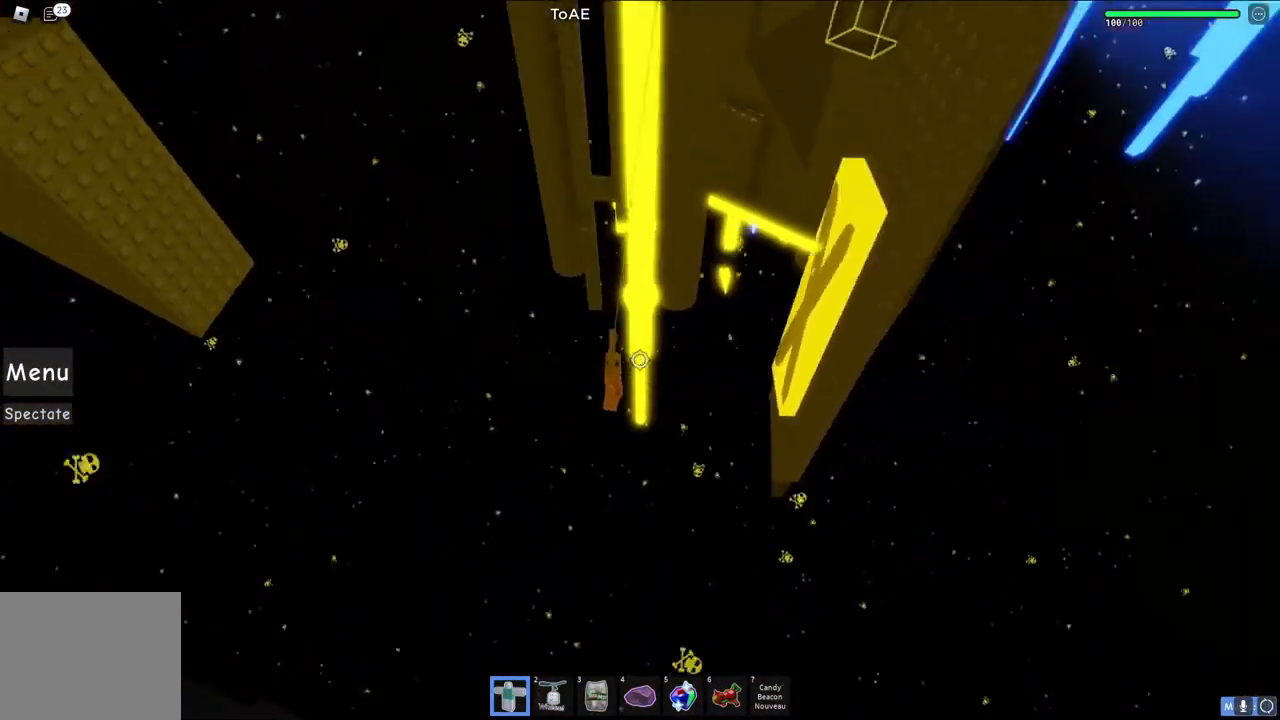
{"keys": ["a", "space"], "events": [[267, "d", "up"], [300, "a", "down"], [450, "space", "down"]]}
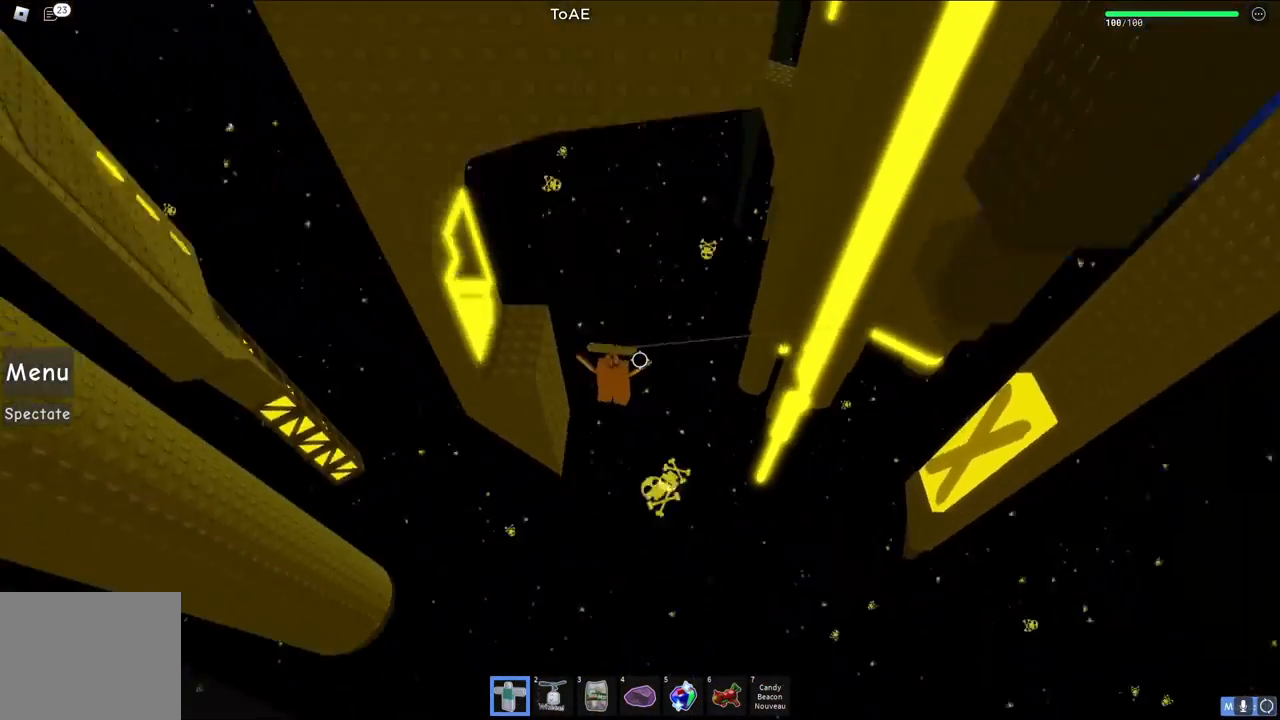
{"keys": []}